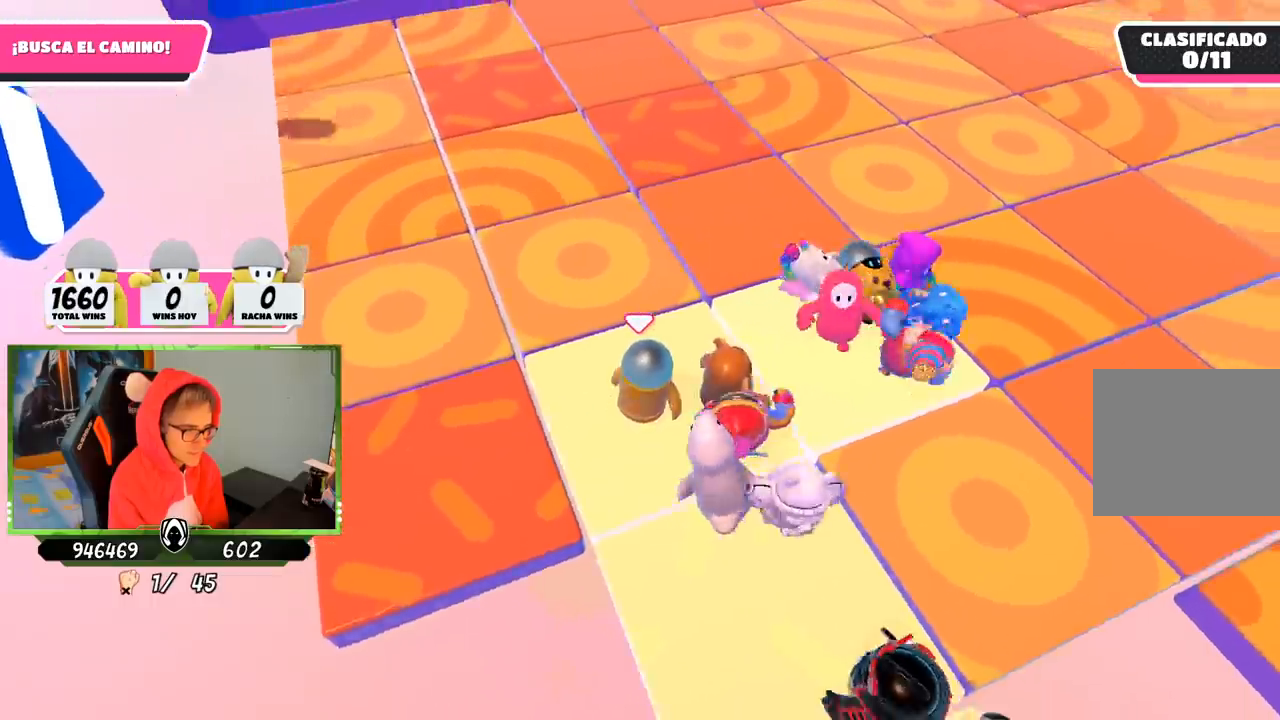
Gameplay with a controller (PlayStation layout); each line is a JSON object with the inputs held at the frame after it. "events" lists button and stick changes between this image and that frame as [ms after this image, input, new state], when the widget could be followed in between.
{"buttons": [], "left_stick": "center", "right_stick": "center", "events": [[67, "left_stick", "center"], [267, "left_stick", "right"], [367, "left_stick", "center"]]}
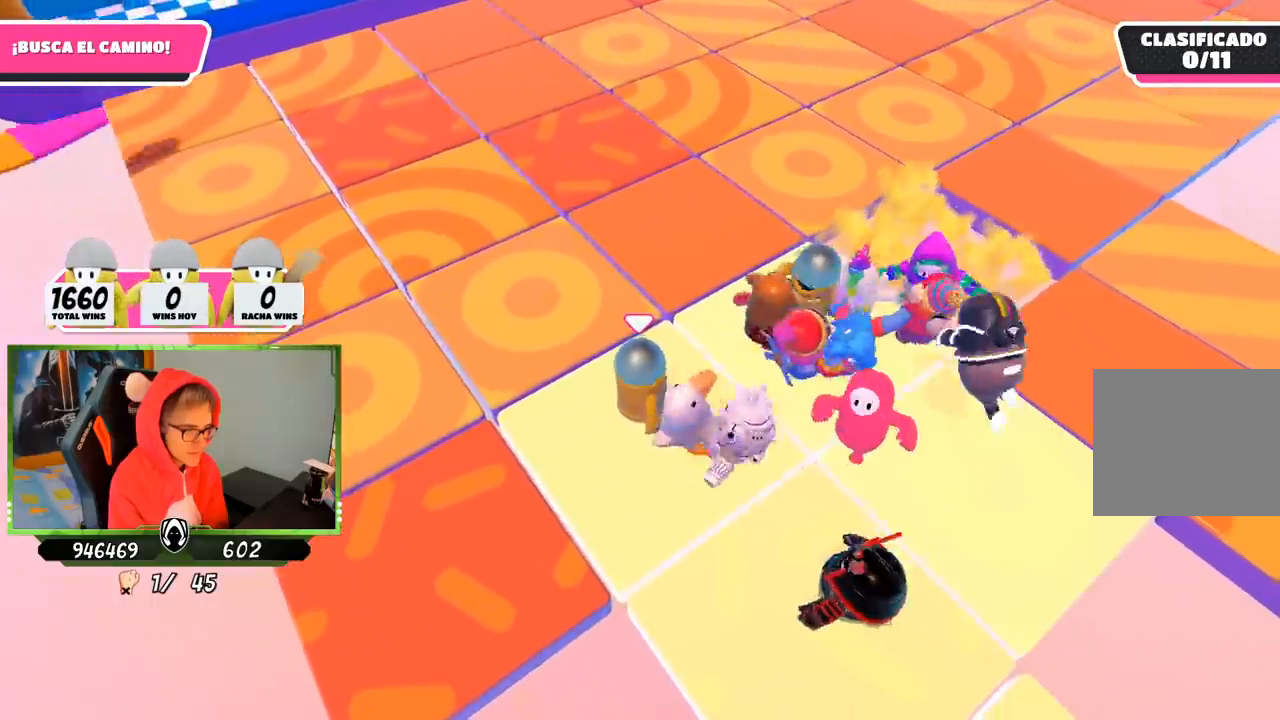
{"buttons": [], "left_stick": "center", "right_stick": "center", "events": []}
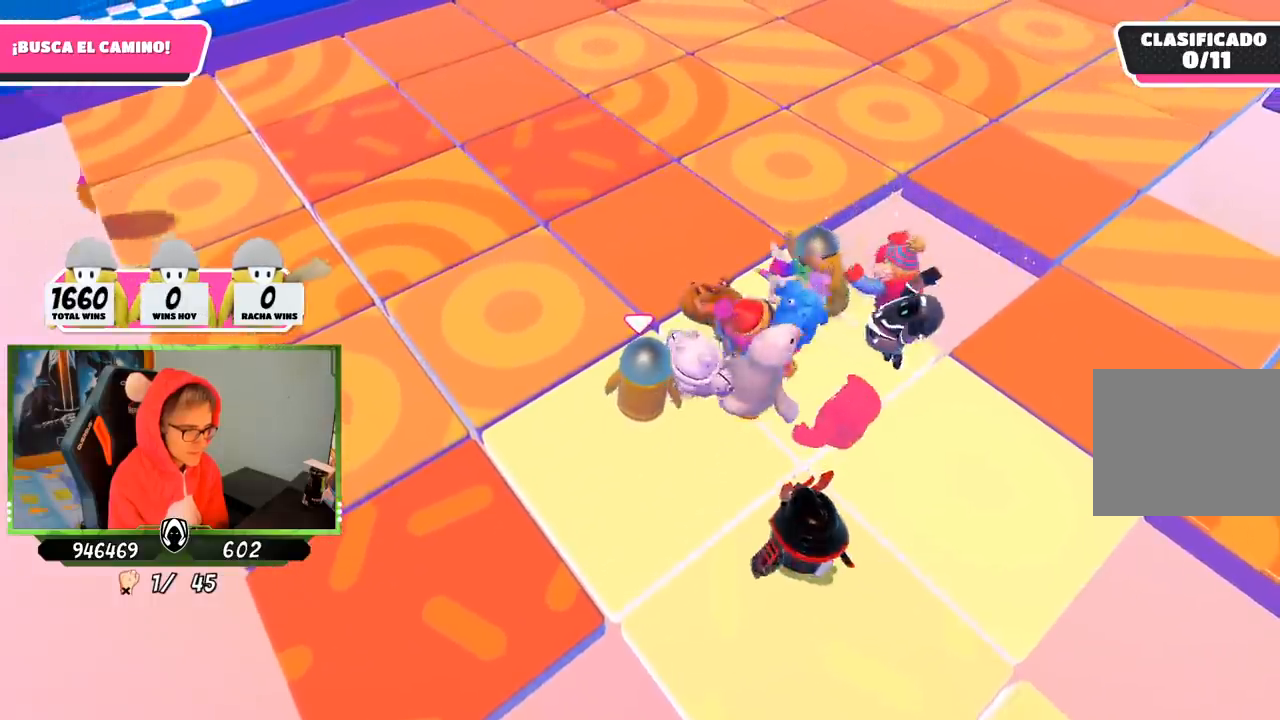
{"buttons": [], "left_stick": "center", "right_stick": "center", "events": [[100, "left_stick", "down-right"], [100, "right_stick", "left"], [200, "right_stick", "center"], [283, "left_stick", "center"]]}
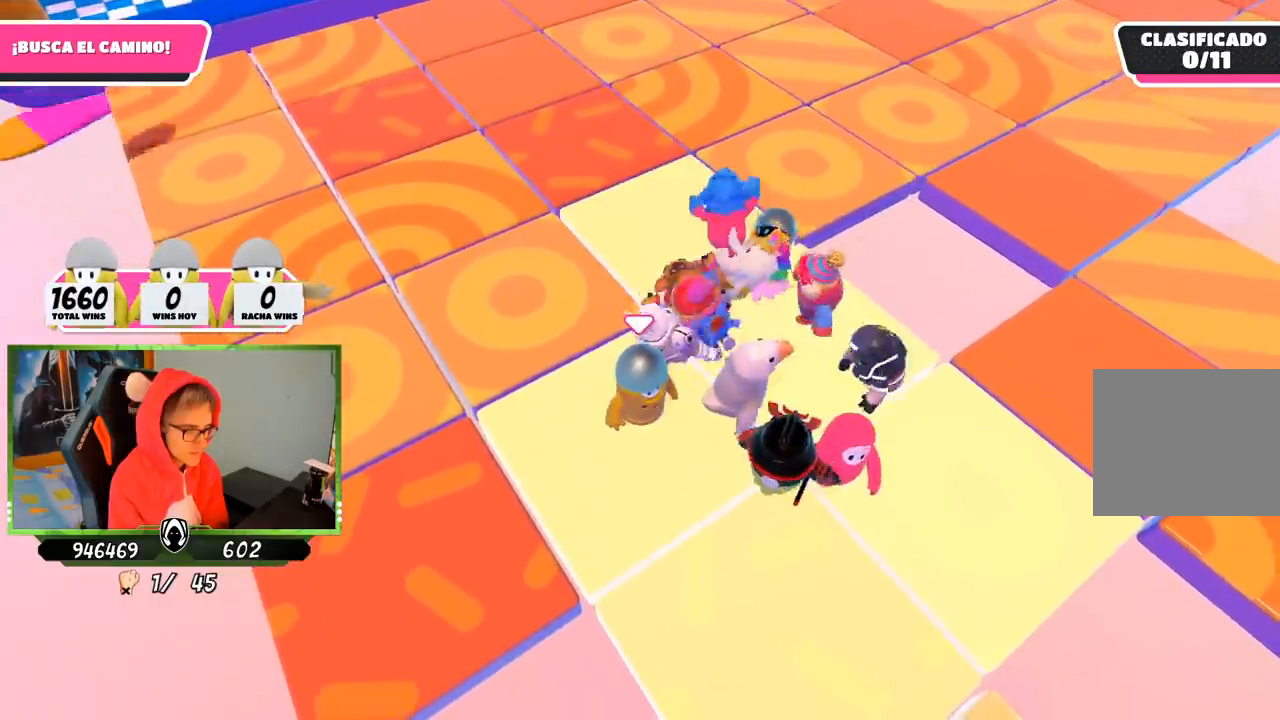
{"buttons": [], "left_stick": "left", "right_stick": "center", "events": [[400, "left_stick", "left"]]}
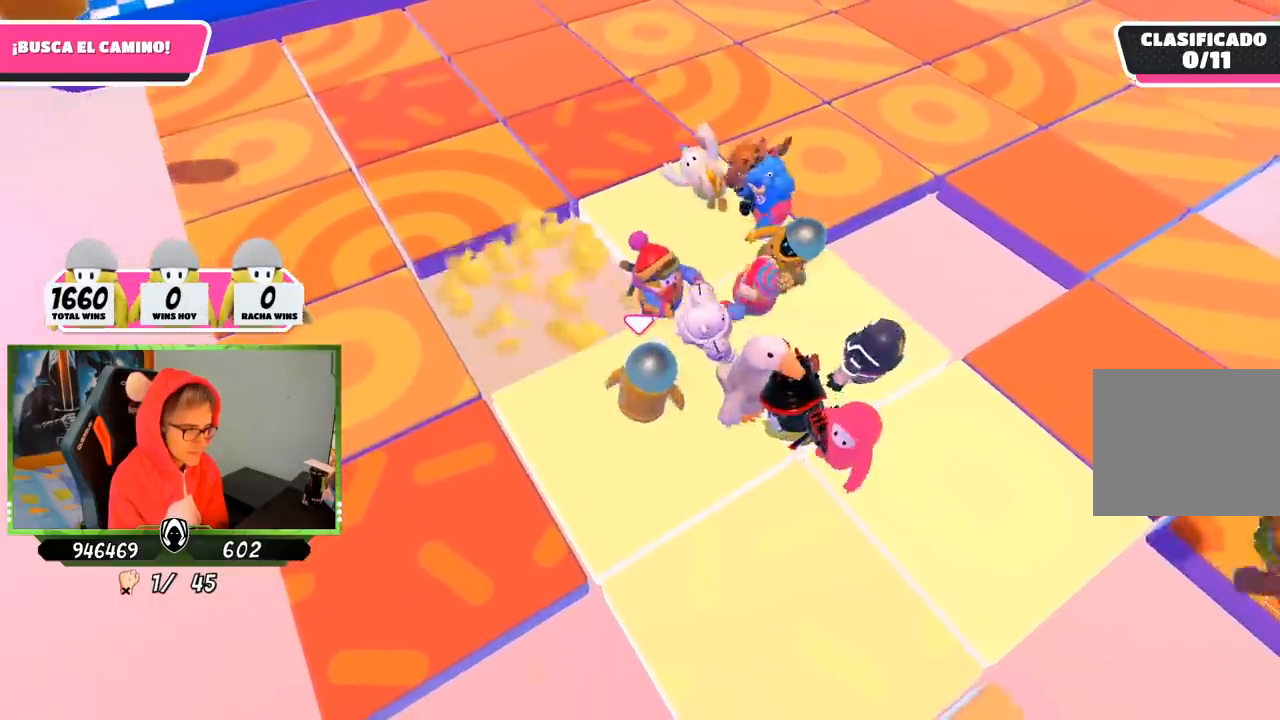
{"buttons": [], "left_stick": "right", "right_stick": "center", "events": [[33, "left_stick", "center"], [167, "left_stick", "up-left"], [233, "right_stick", "up-right"], [267, "left_stick", "center"], [367, "right_stick", "center"], [433, "left_stick", "right"]]}
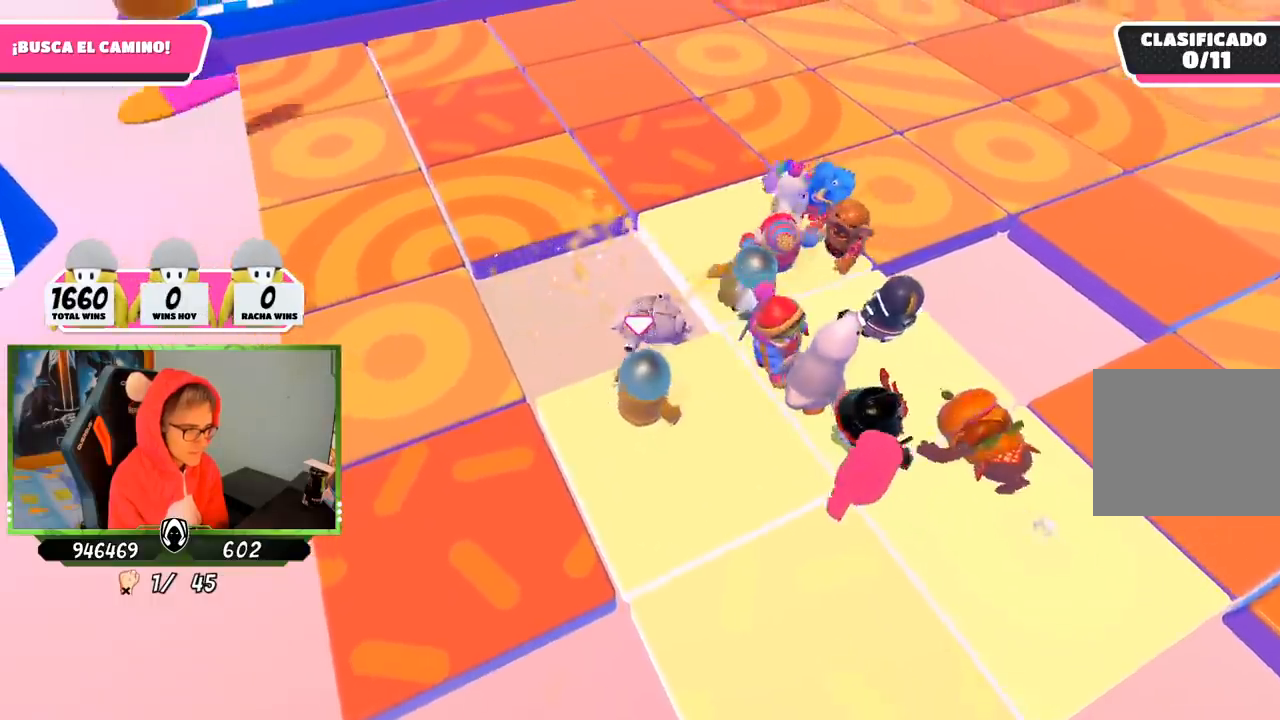
{"buttons": [], "left_stick": "up-left", "right_stick": "center", "events": [[100, "left_stick", "up-right"], [200, "left_stick", "center"], [367, "left_stick", "up-left"]]}
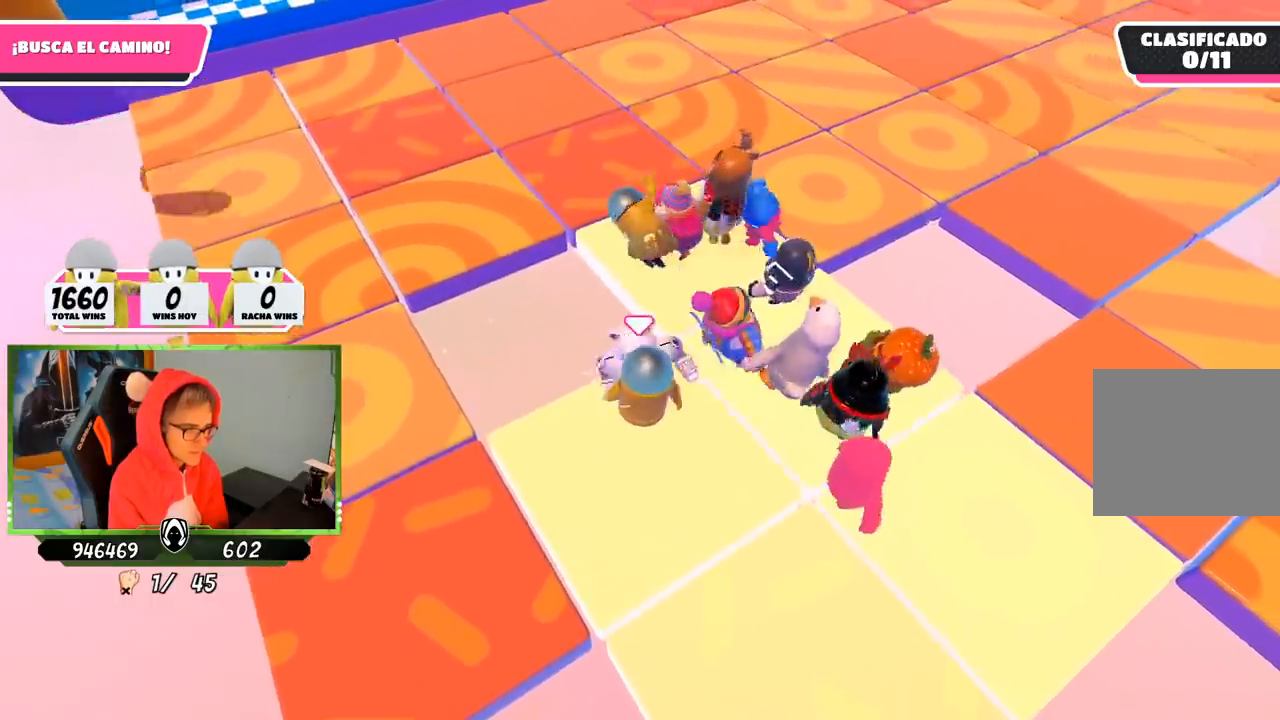
{"buttons": ["SQUARE"], "left_stick": "up-right", "right_stick": "center", "events": [[33, "left_stick", "up"], [167, "CROSS", "down"], [333, "CROSS", "up"], [400, "left_stick", "up-right"], [467, "SQUARE", "down"]]}
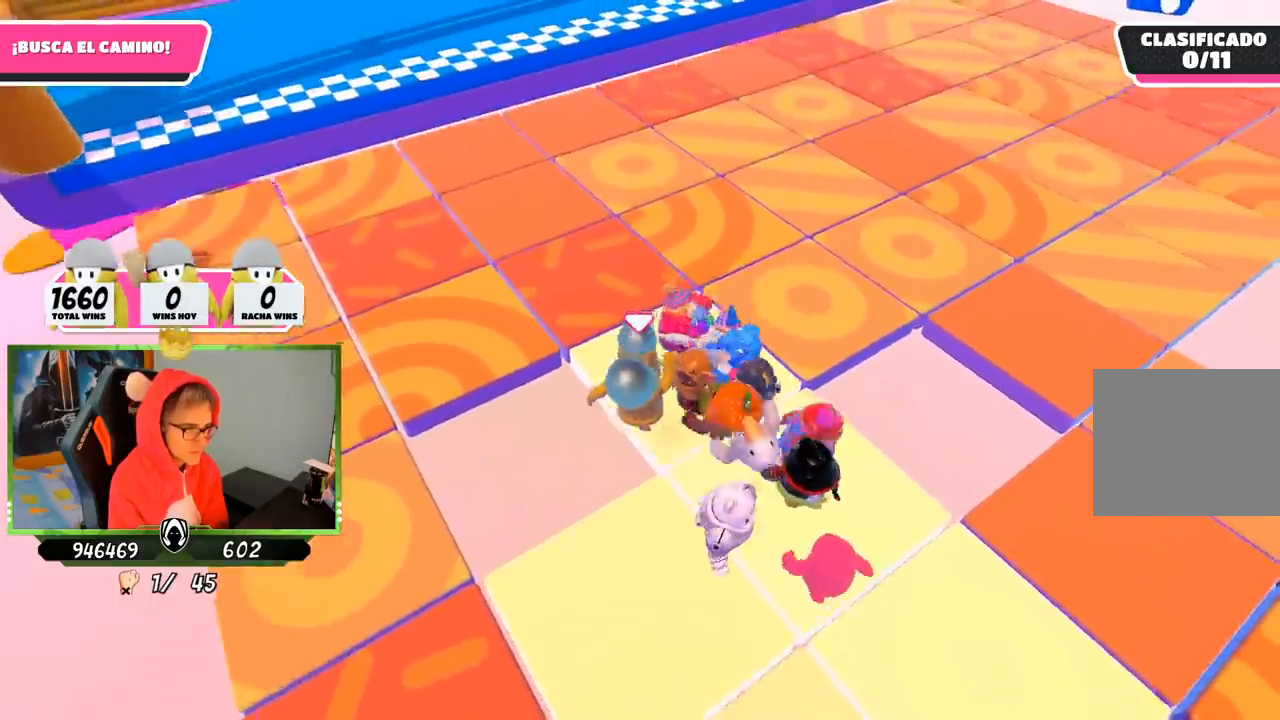
{"buttons": [], "left_stick": "center", "right_stick": "center", "events": [[33, "SQUARE", "up"], [100, "SQUARE", "down"], [183, "left_stick", "right"], [200, "SQUARE", "up"], [367, "left_stick", "center"]]}
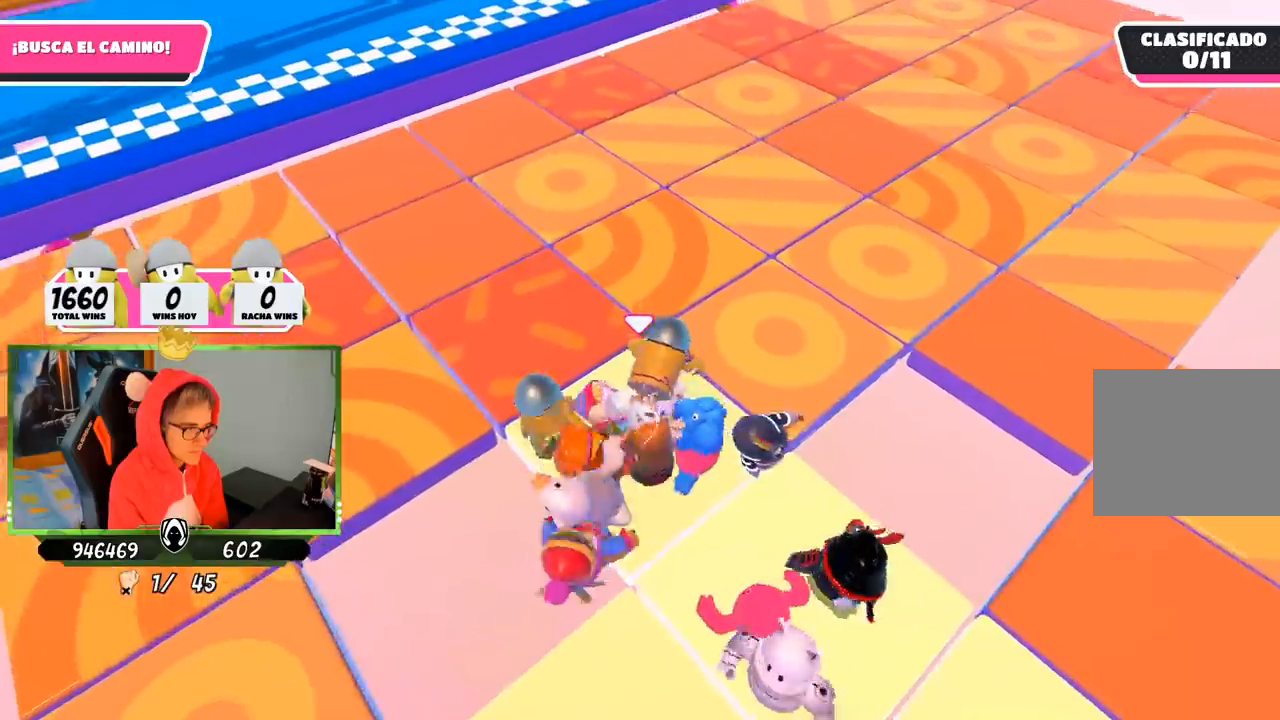
{"buttons": [], "left_stick": "center", "right_stick": "center", "events": [[100, "left_stick", "right"], [300, "left_stick", "center"]]}
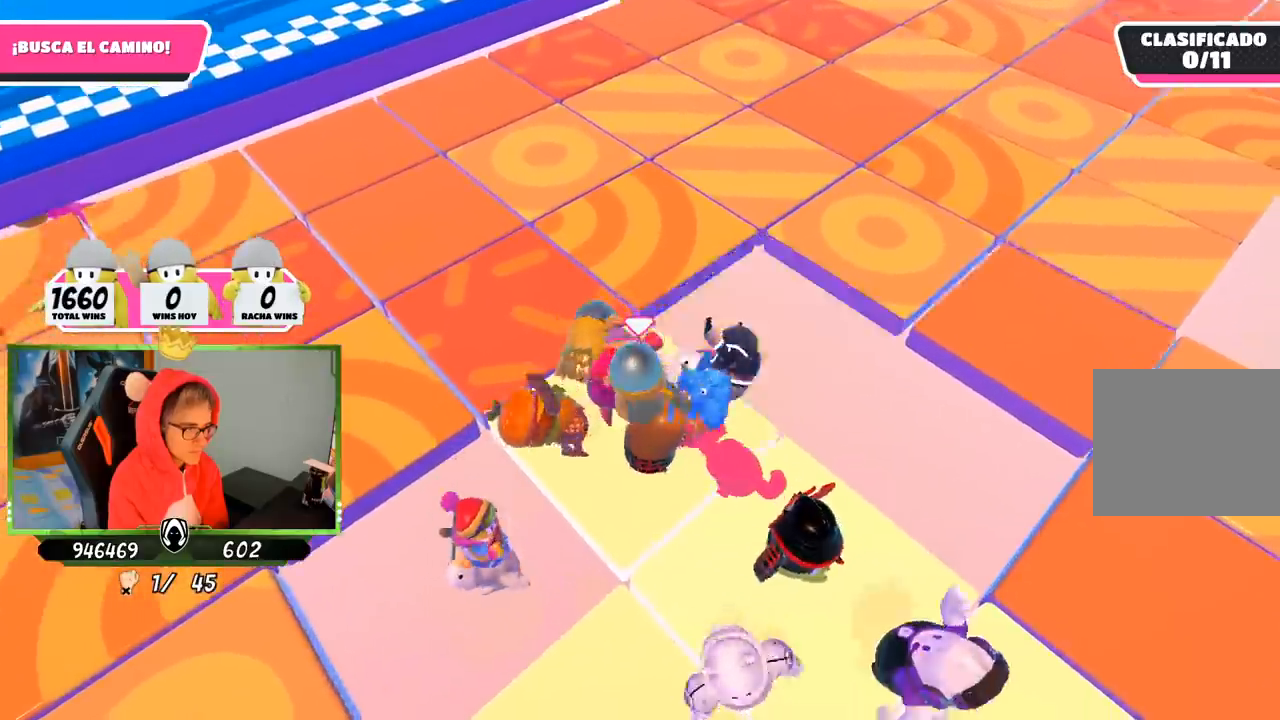
{"buttons": [], "left_stick": "left", "right_stick": "center", "events": [[100, "left_stick", "up-right"], [200, "left_stick", "center"], [333, "left_stick", "left"]]}
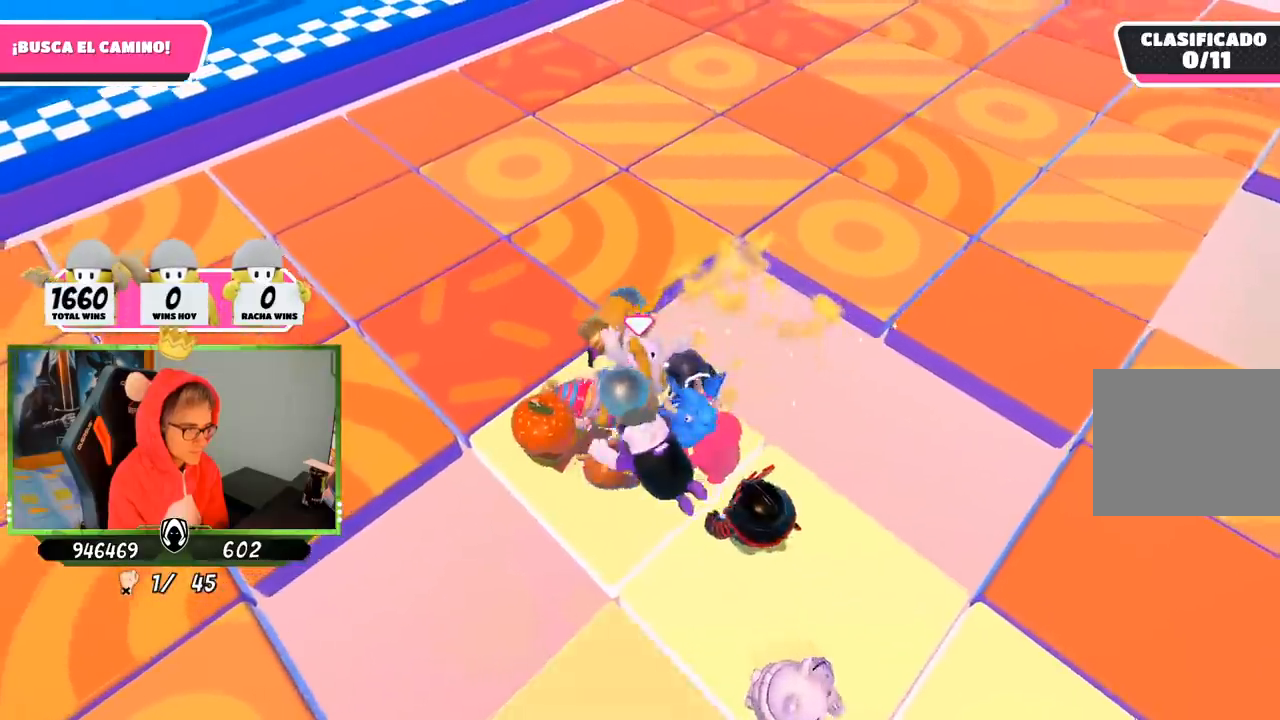
{"buttons": [], "left_stick": "up", "right_stick": "left", "events": [[33, "left_stick", "up-left"], [267, "right_stick", "left"], [367, "left_stick", "up"]]}
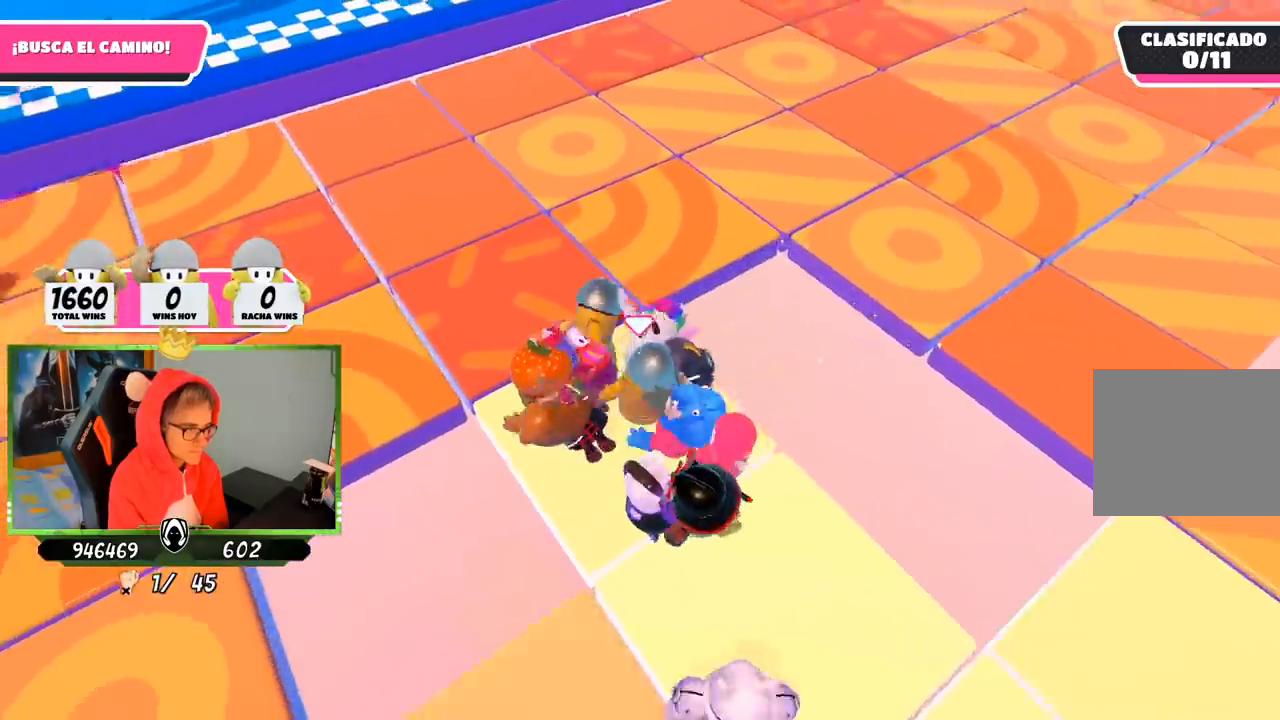
{"buttons": [], "left_stick": "up", "right_stick": "left", "events": [[33, "left_stick", "up-left"], [500, "left_stick", "up"]]}
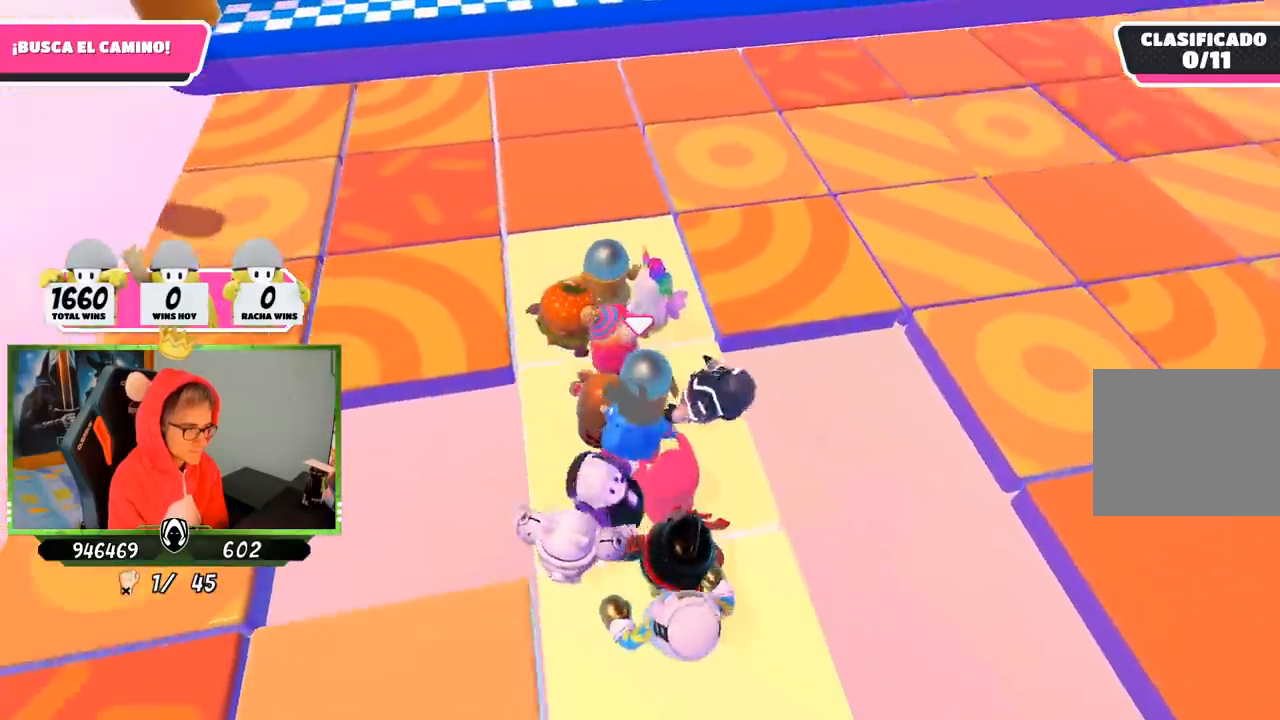
{"buttons": [], "left_stick": "down-right", "right_stick": "center", "events": [[100, "right_stick", "center"], [333, "left_stick", "center"], [483, "left_stick", "down-right"]]}
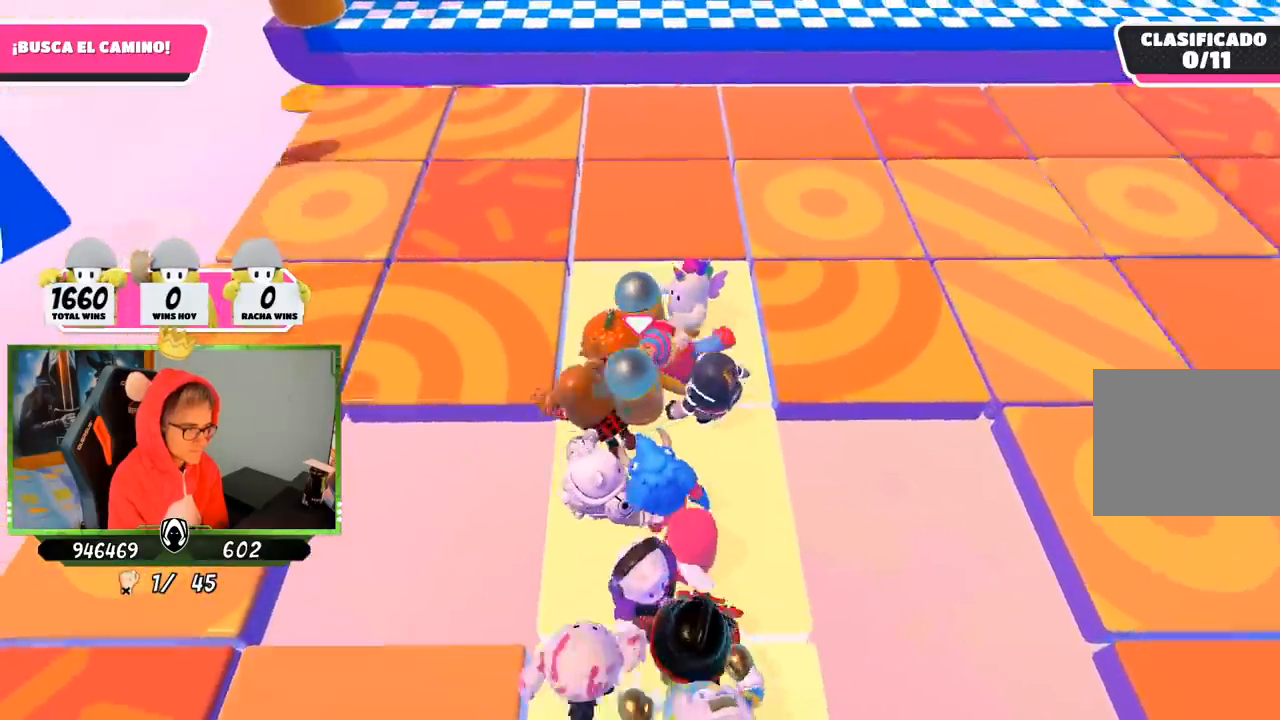
{"buttons": [], "left_stick": "center", "right_stick": "center", "events": [[133, "left_stick", "center"], [300, "left_stick", "left"], [500, "left_stick", "center"]]}
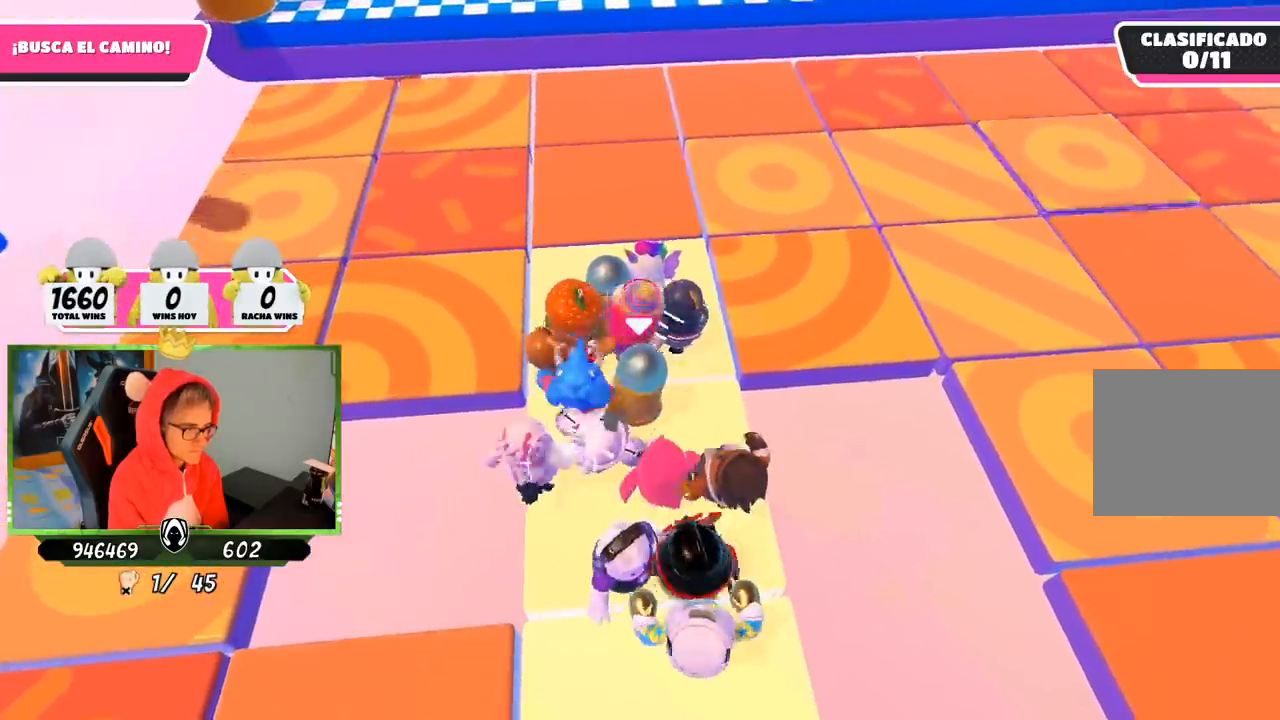
{"buttons": [], "left_stick": "center", "right_stick": "center", "events": [[183, "left_stick", "up"], [400, "left_stick", "left"], [450, "left_stick", "center"]]}
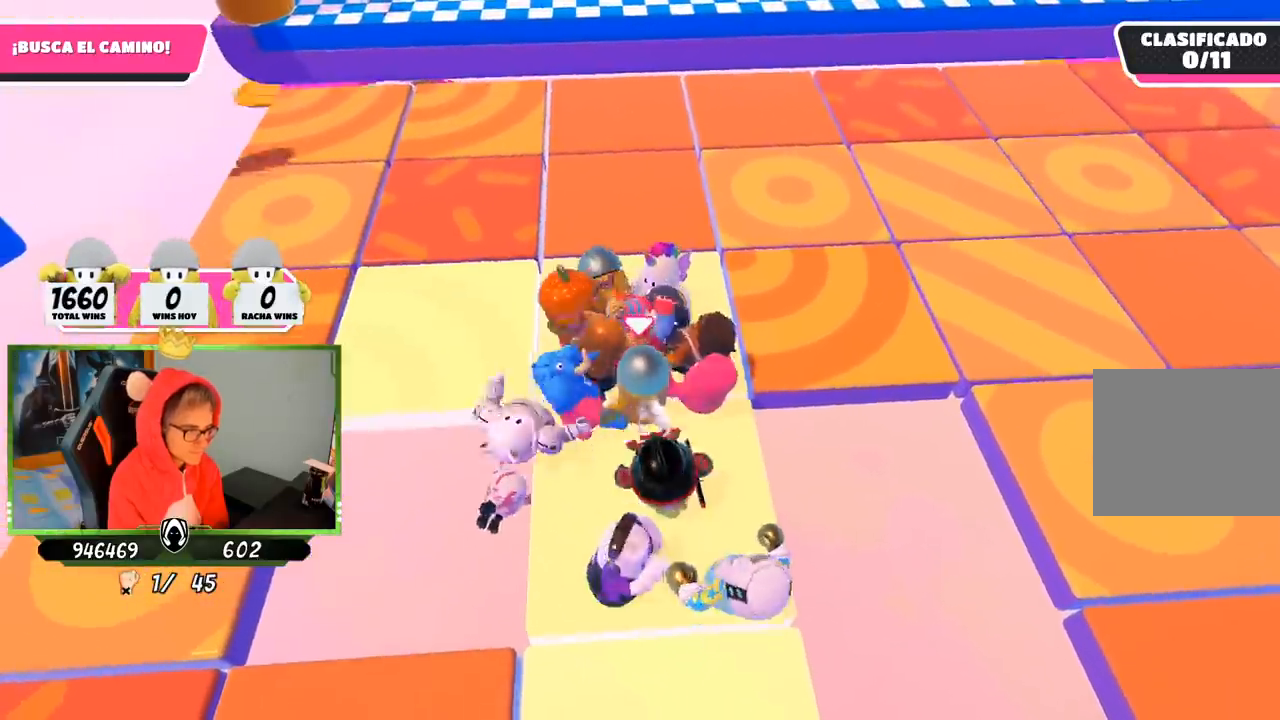
{"buttons": [], "left_stick": "up-left", "right_stick": "center", "events": [[183, "left_stick", "up-left"]]}
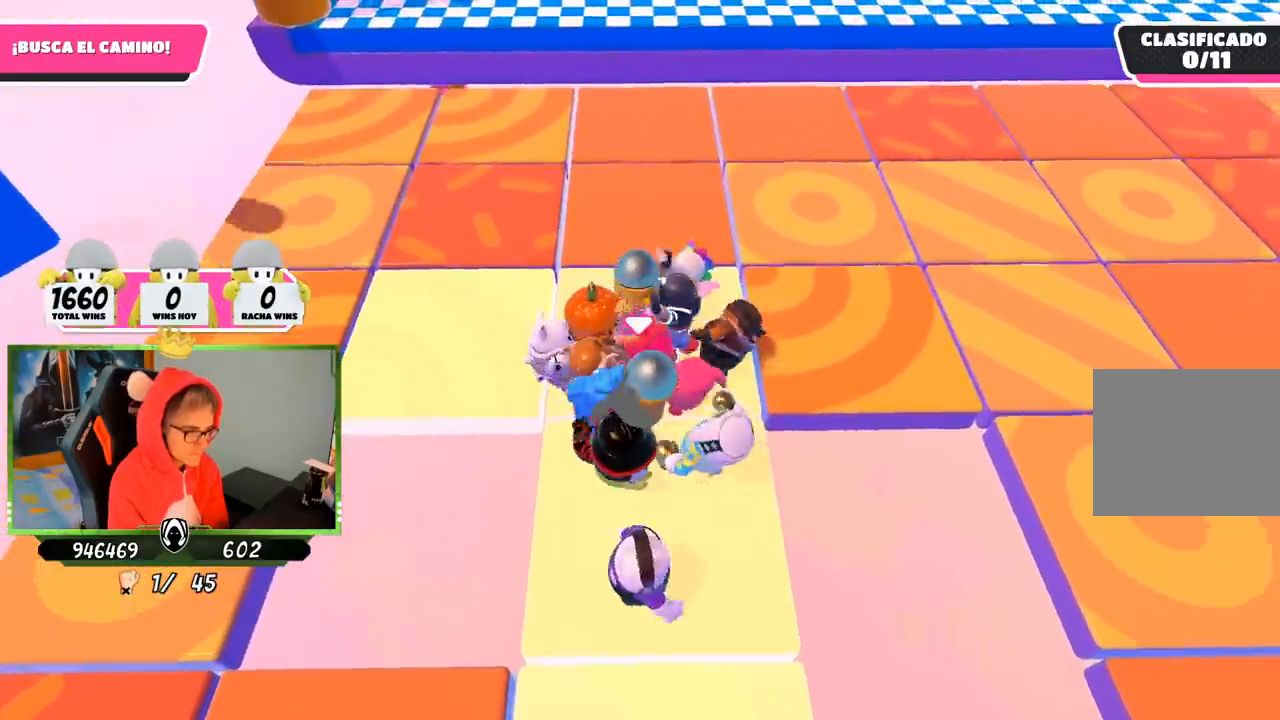
{"buttons": [], "left_stick": "up-left", "right_stick": "center", "events": []}
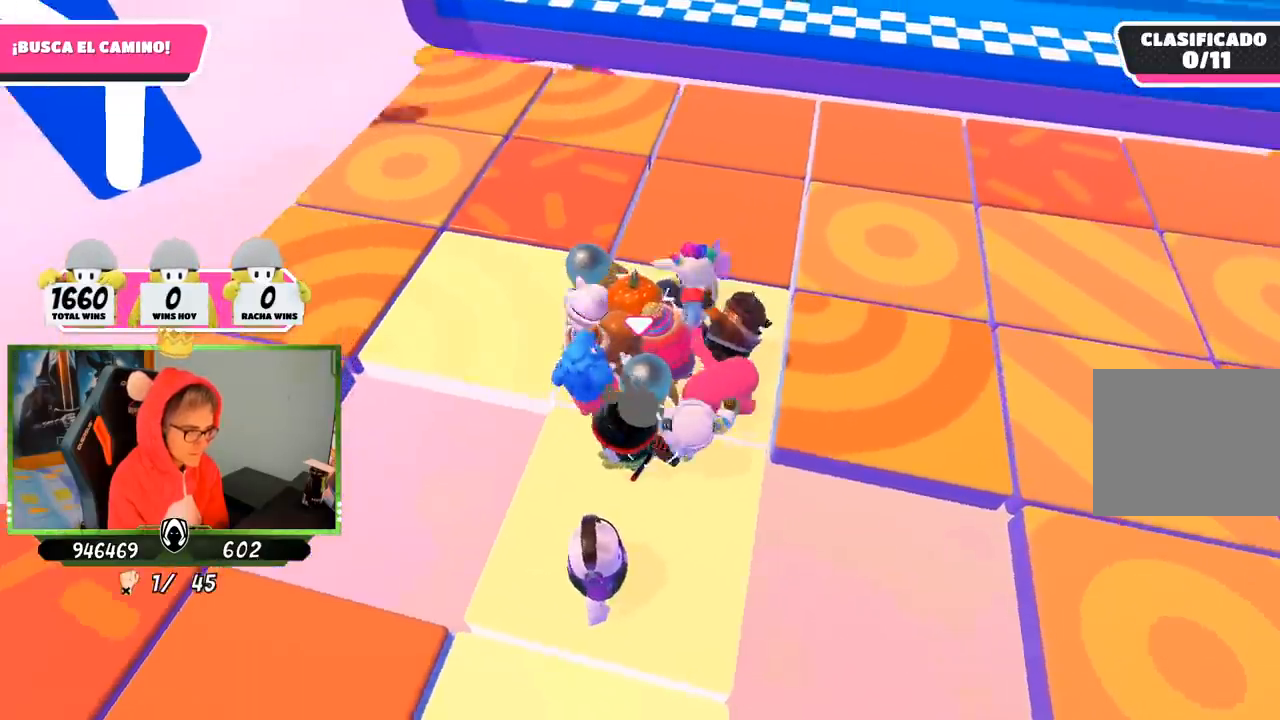
{"buttons": [], "left_stick": "up-left", "right_stick": "center", "events": []}
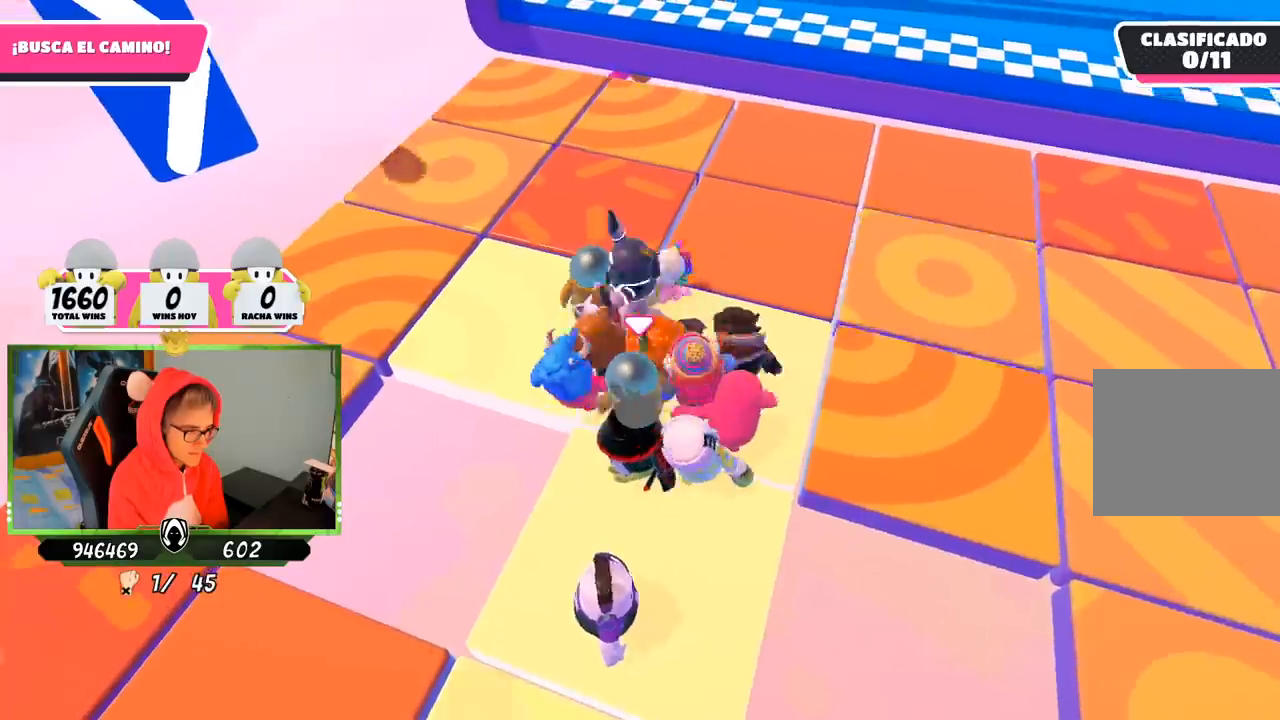
{"buttons": [], "left_stick": "up", "right_stick": "center", "events": [[200, "left_stick", "up"]]}
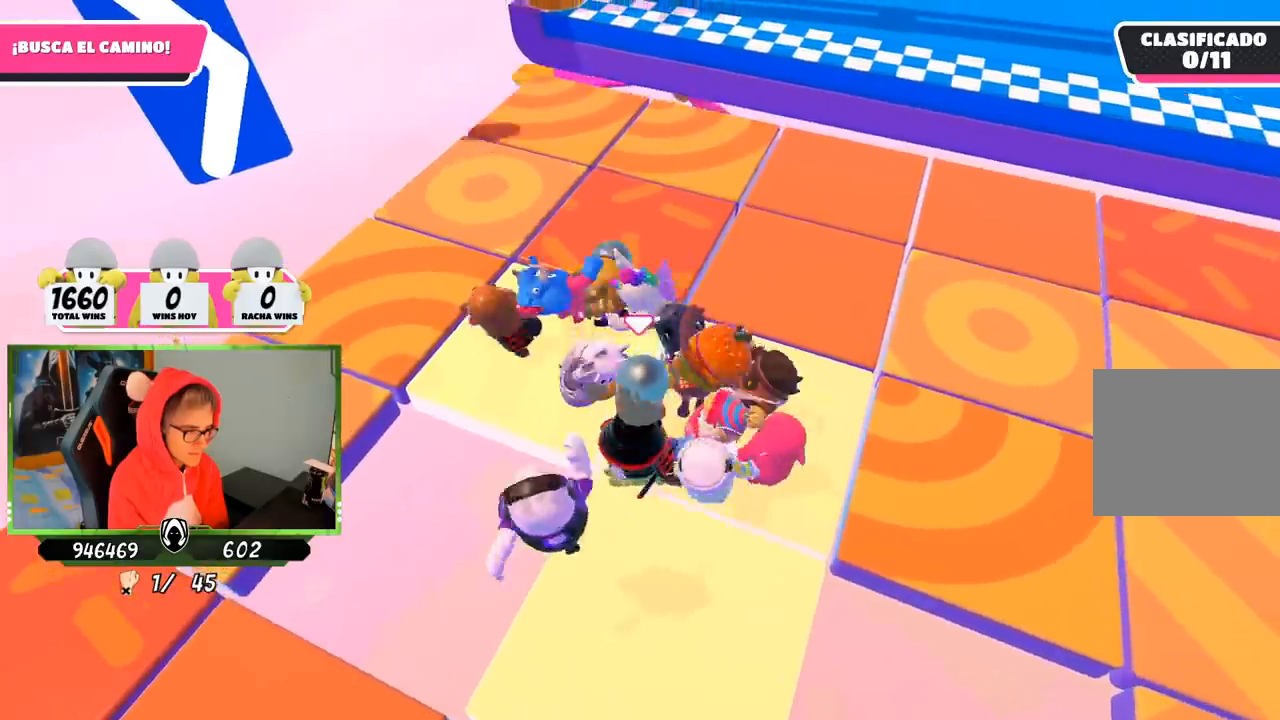
{"buttons": [], "left_stick": "up", "right_stick": "center", "events": [[33, "left_stick", "center"], [133, "left_stick", "up"]]}
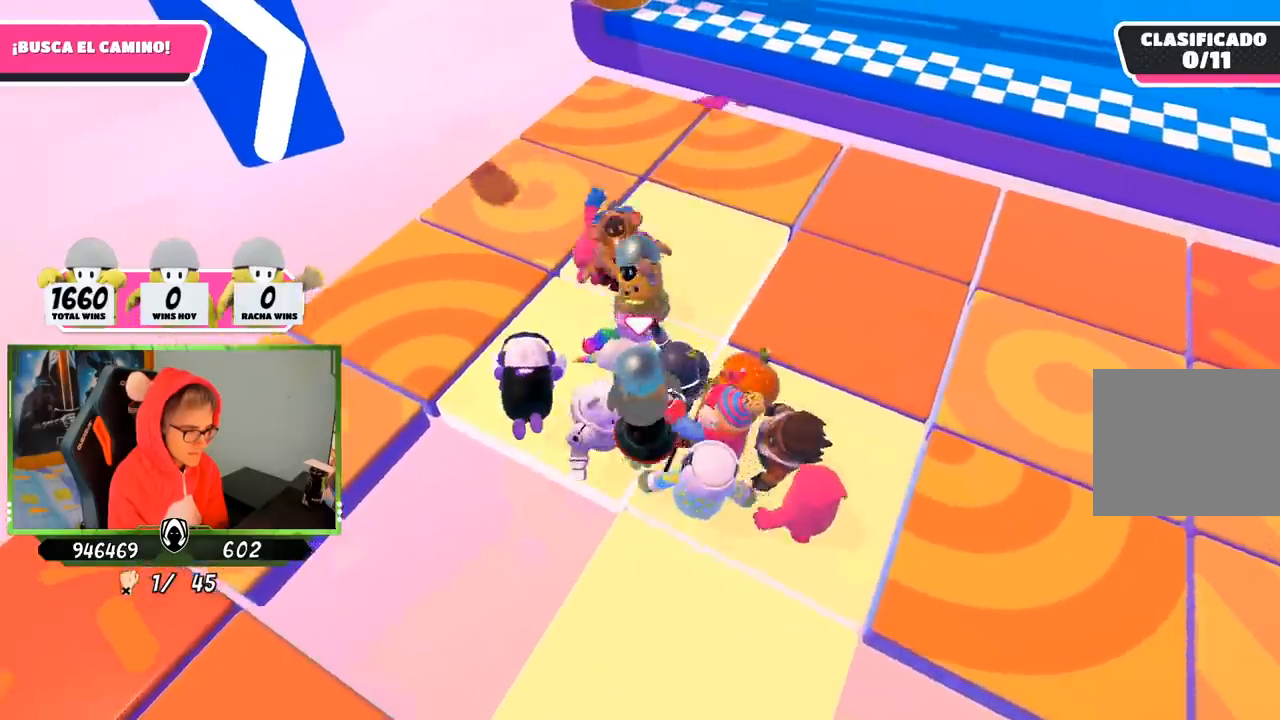
{"buttons": [], "left_stick": "right", "right_stick": "right", "events": [[333, "right_stick", "right"], [400, "left_stick", "right"]]}
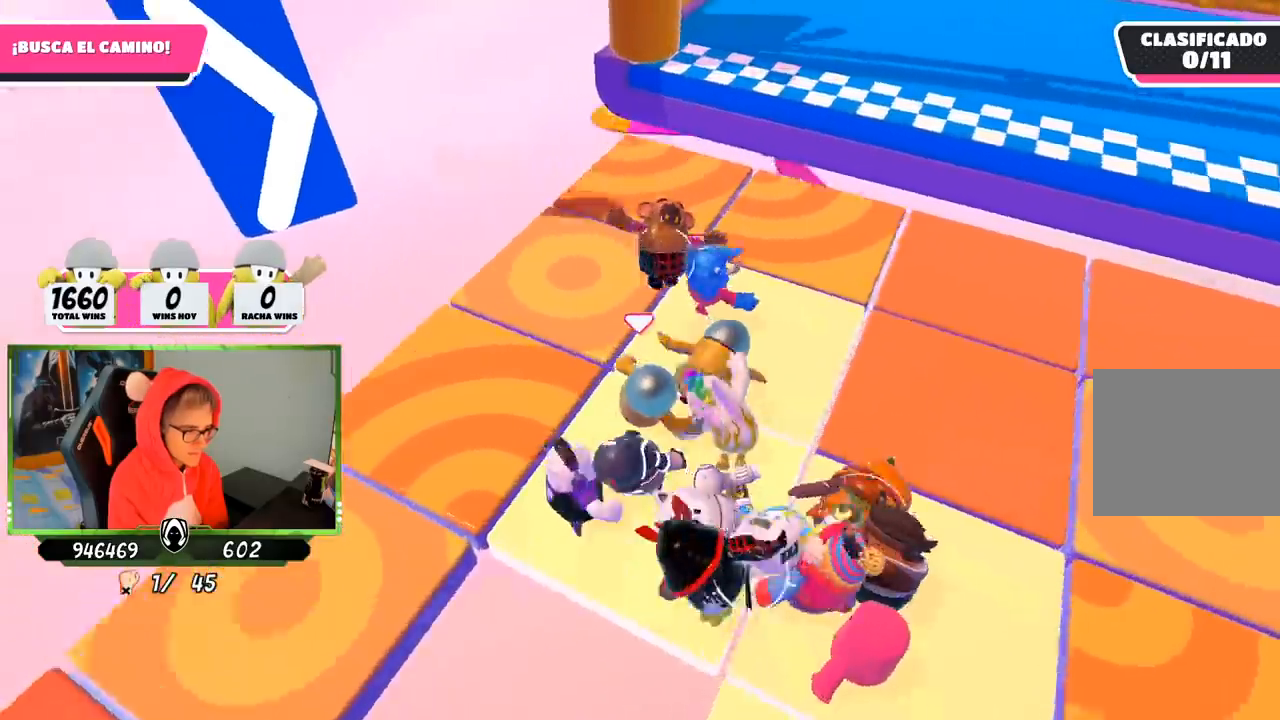
{"buttons": [], "left_stick": "up", "right_stick": "center", "events": [[100, "right_stick", "down-right"], [167, "left_stick", "up"], [283, "right_stick", "center"]]}
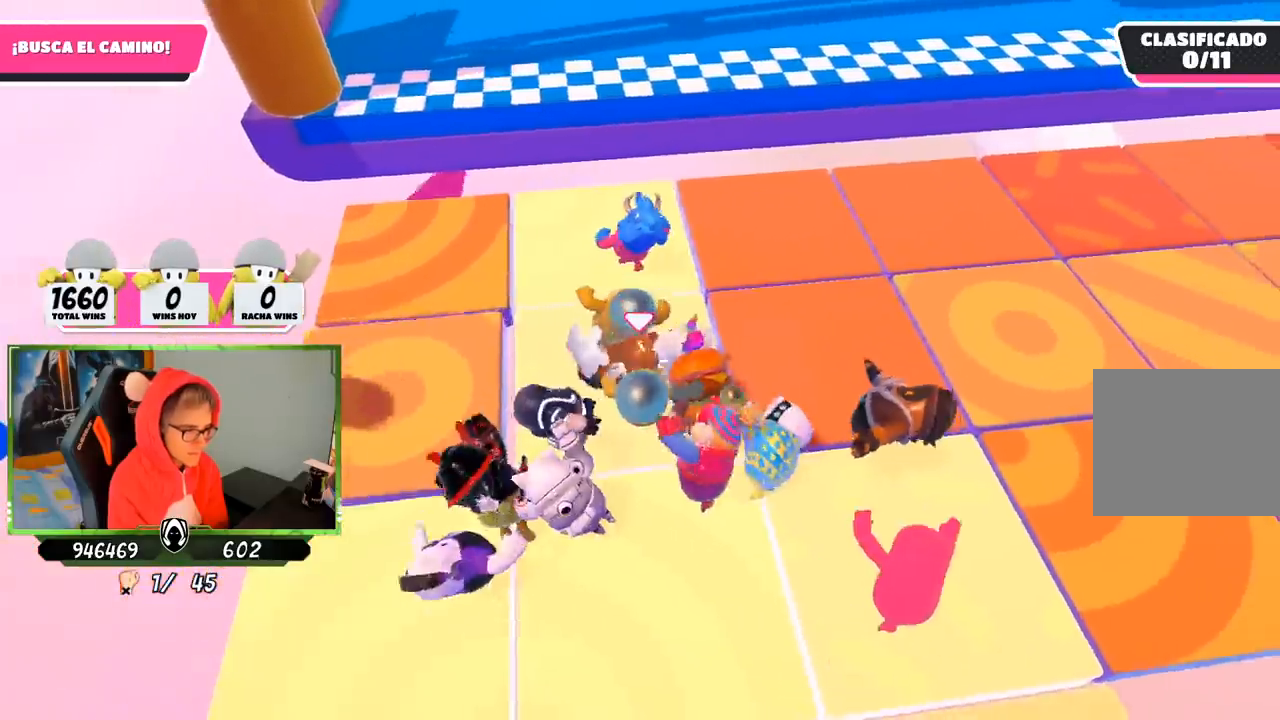
{"buttons": [], "left_stick": "up", "right_stick": "center", "events": [[67, "left_stick", "up-left"], [267, "left_stick", "up"]]}
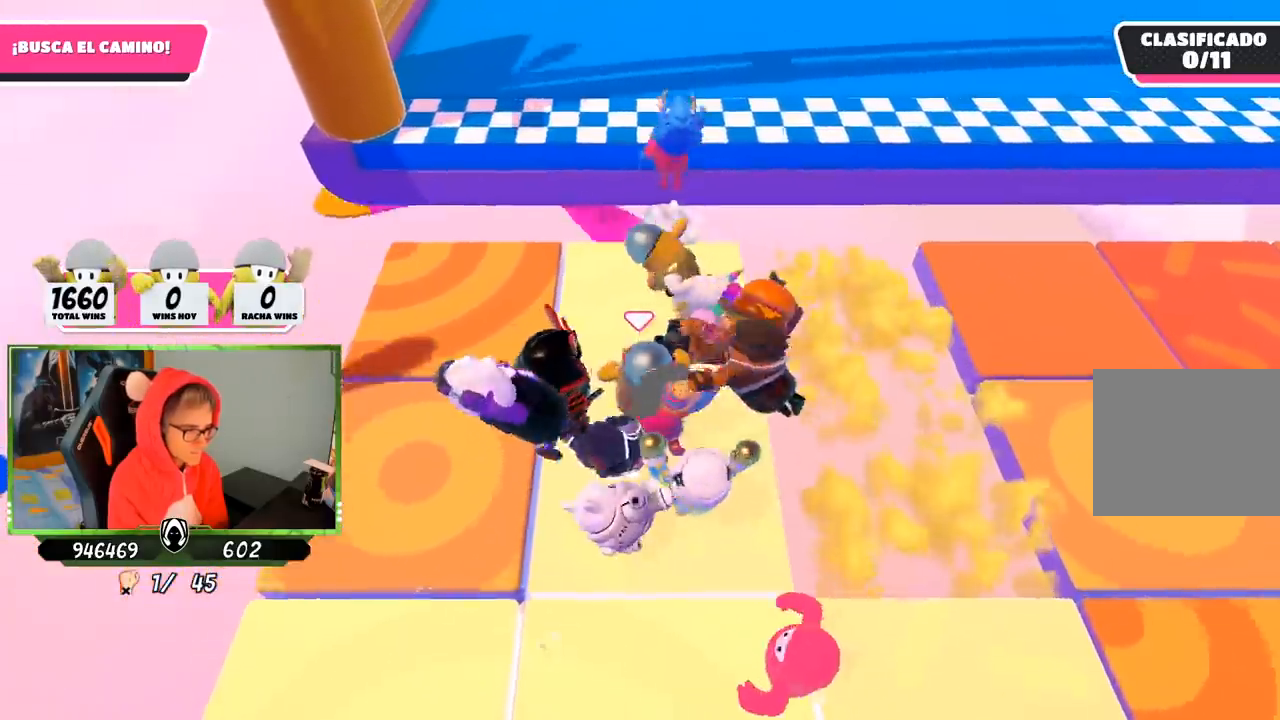
{"buttons": ["CROSS"], "left_stick": "up", "right_stick": "center", "events": [[100, "right_stick", "down"], [267, "right_stick", "center"], [467, "CROSS", "down"]]}
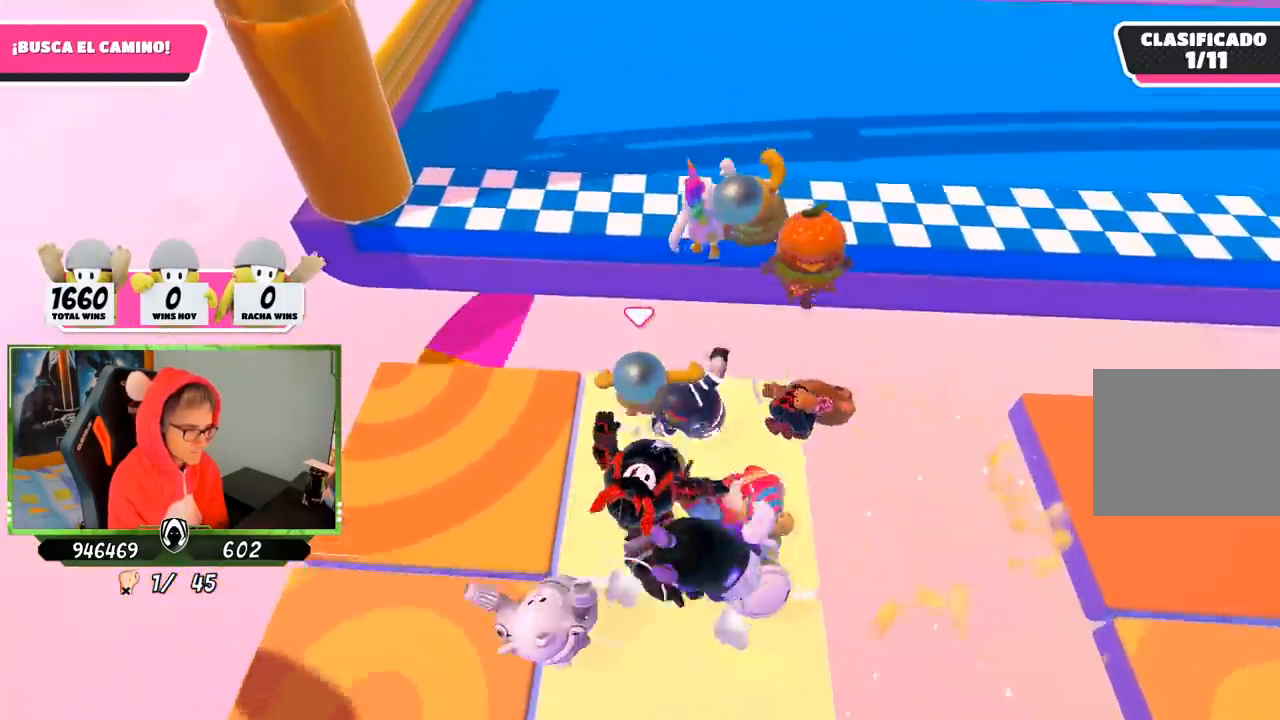
{"buttons": ["SQUARE"], "left_stick": "up", "right_stick": "center", "events": [[167, "CROSS", "up"], [200, "SQUARE", "down"], [300, "SQUARE", "up"], [367, "SQUARE", "down"], [433, "SQUARE", "up"], [467, "SQUARE", "down"]]}
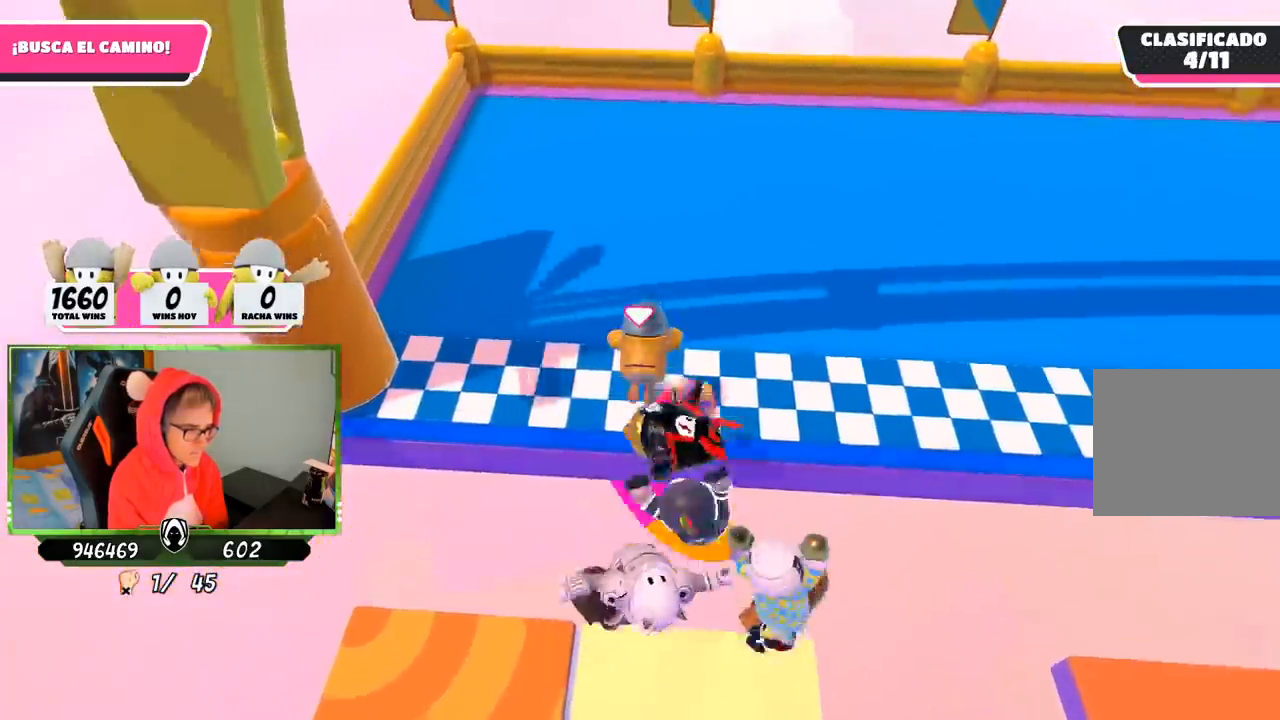
{"buttons": [], "left_stick": "up", "right_stick": "center", "events": [[67, "SQUARE", "up"], [133, "SQUARE", "down"], [400, "SQUARE", "up"]]}
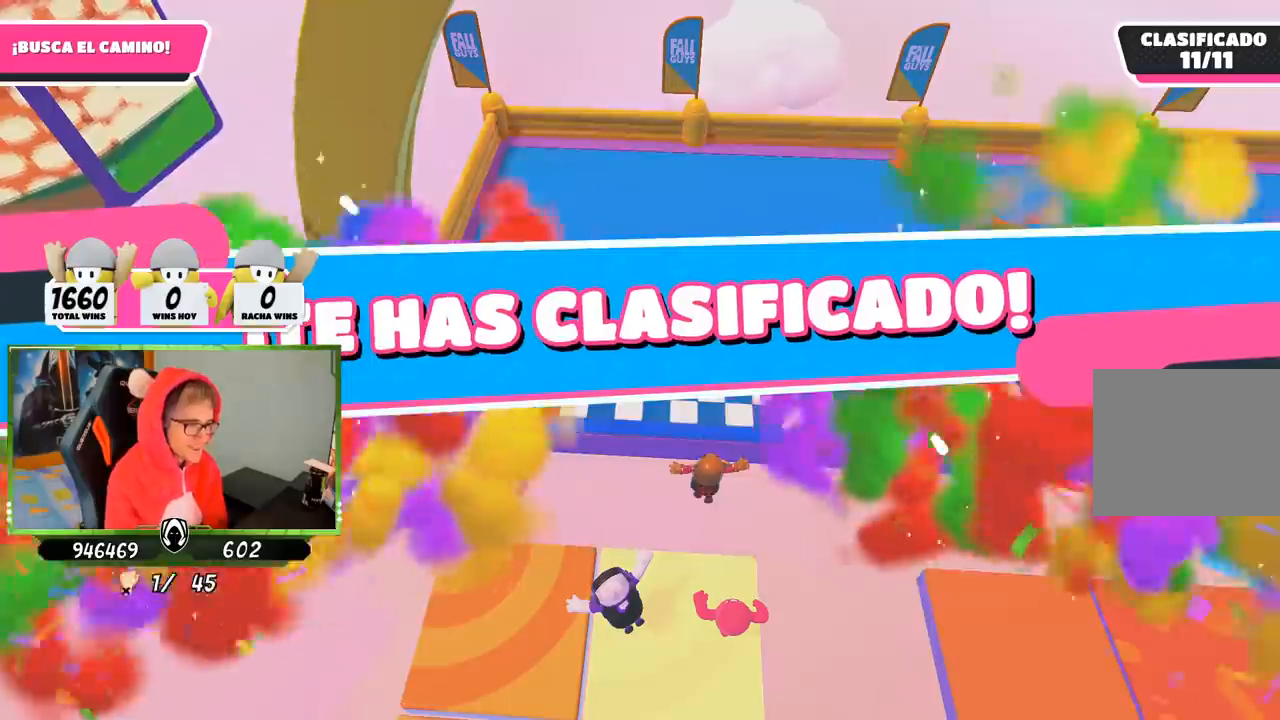
{"buttons": [], "left_stick": "center", "right_stick": "center", "events": [[67, "left_stick", "center"]]}